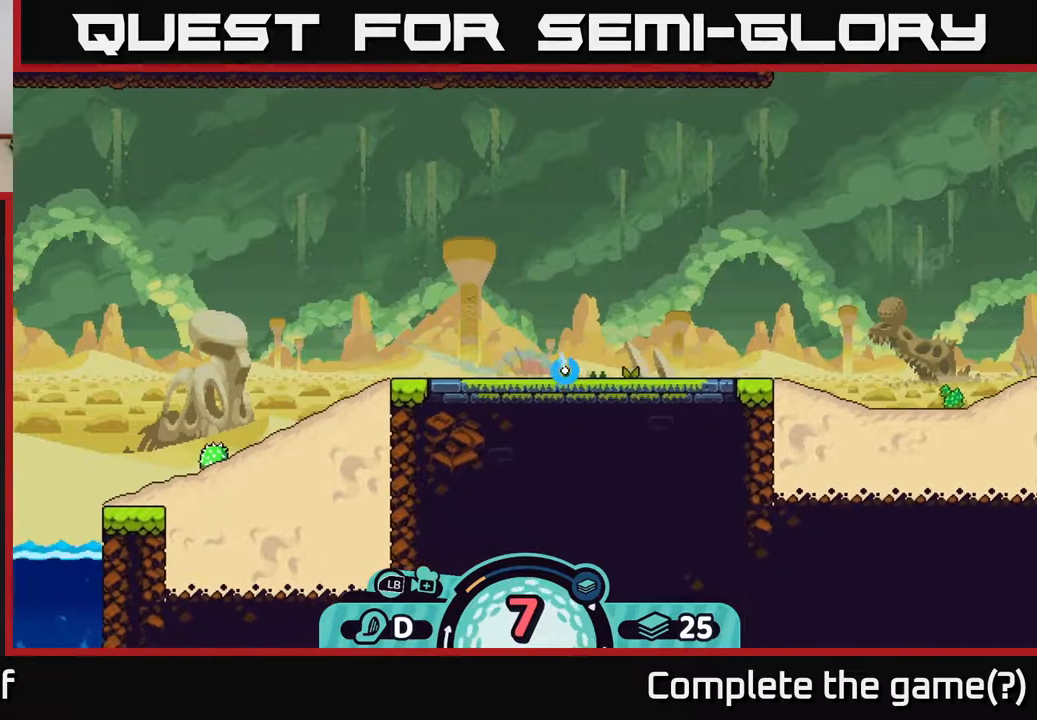
Gameplay with a controller (Xbox layout); each line is a JSON object with the inputs held at the frame after it. "events" lists button and stick changes between this image and that frame as [ms after this image, input, new state], when the widget could be followed in between.
{"buttons": ["A"], "left_stick": "right", "right_stick": "center", "events": [[100, "A", "down"], [183, "A", "up"], [300, "A", "down"], [383, "A", "up"], [450, "A", "down"]]}
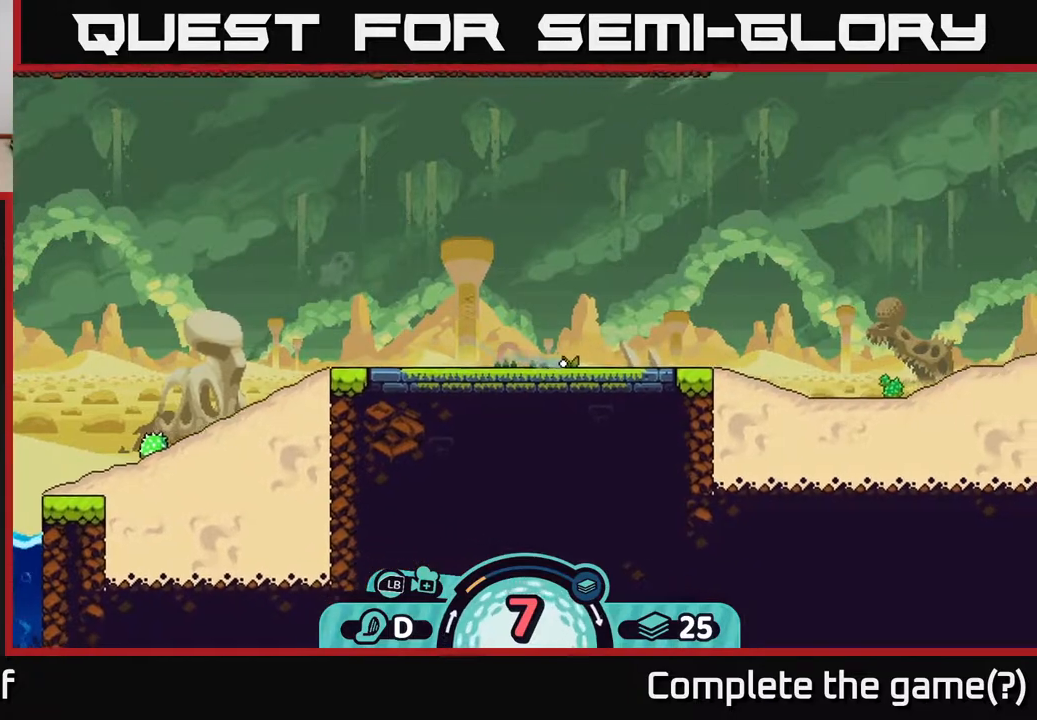
{"buttons": ["A"], "left_stick": "right", "right_stick": "center", "events": [[50, "A", "up"], [167, "A", "down"], [217, "A", "up"], [300, "A", "down"], [383, "A", "up"], [467, "A", "down"]]}
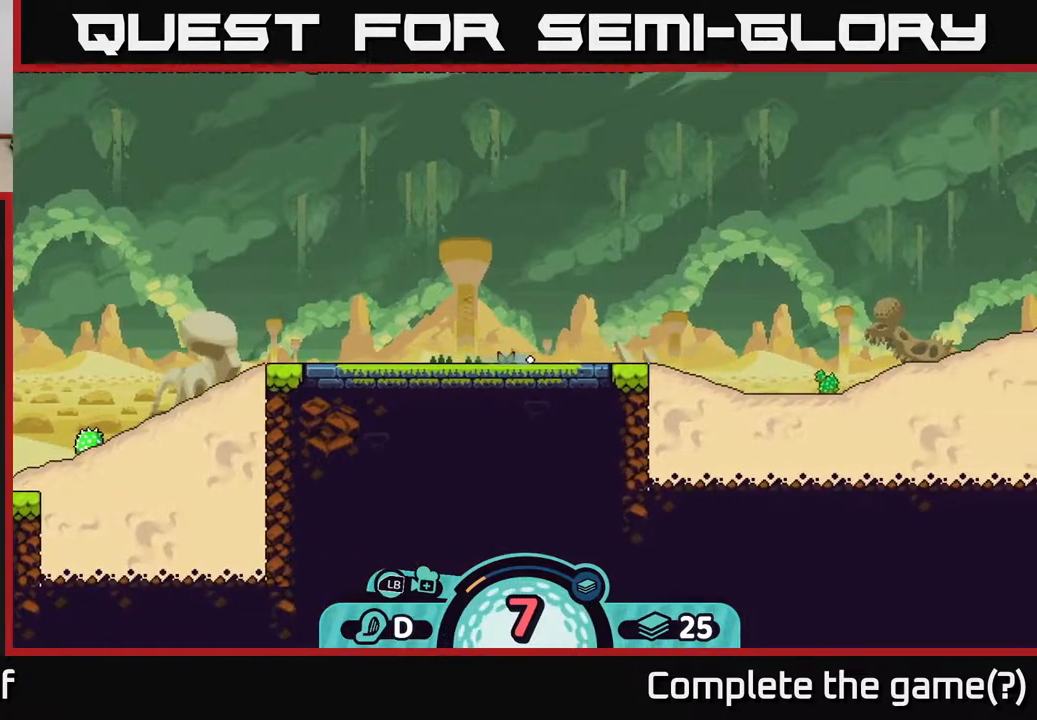
{"buttons": [], "left_stick": "center", "right_stick": "up-right", "events": [[50, "A", "up"], [283, "left_stick", "center"], [333, "right_stick", "up-right"]]}
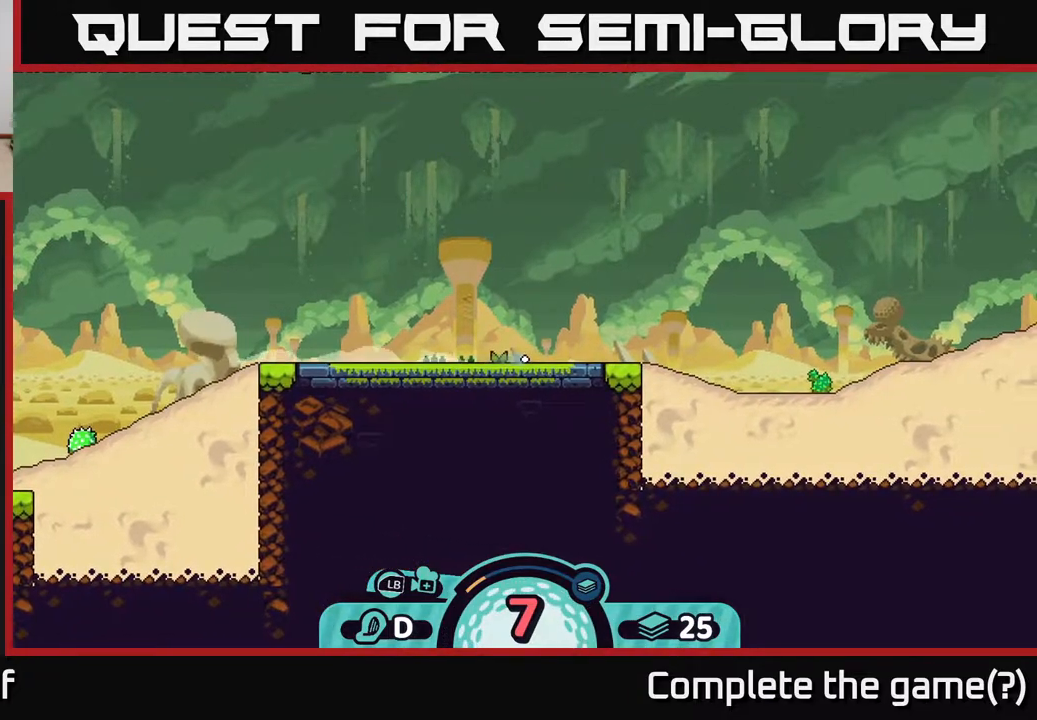
{"buttons": [], "left_stick": "center", "right_stick": "up-right", "events": []}
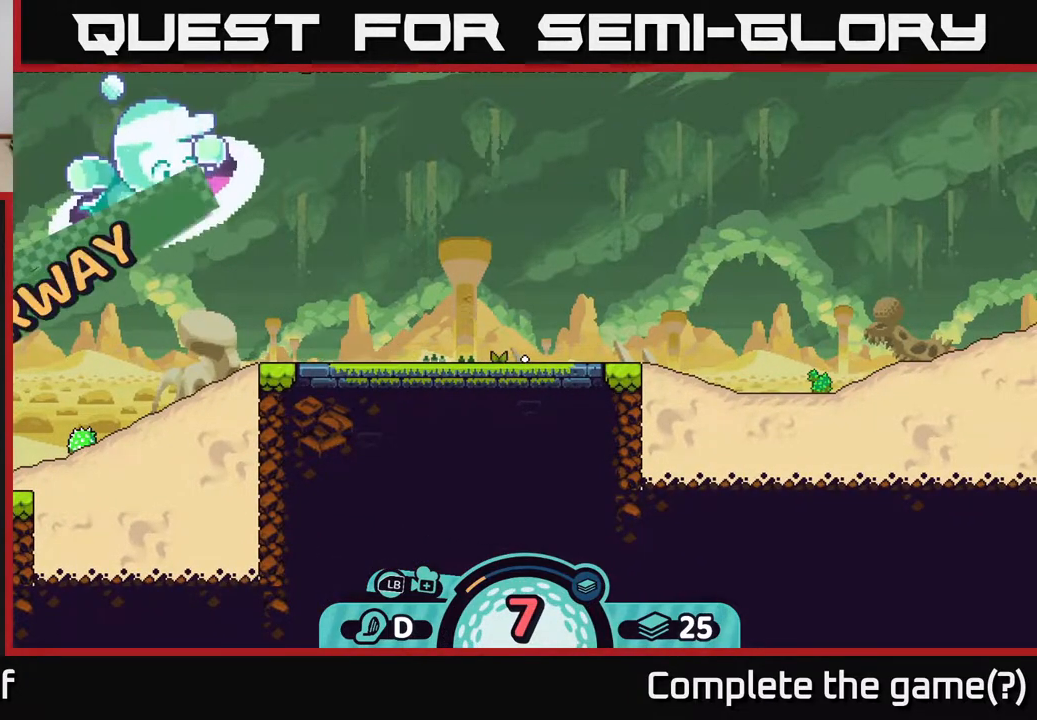
{"buttons": [], "left_stick": "center", "right_stick": "up-right", "events": []}
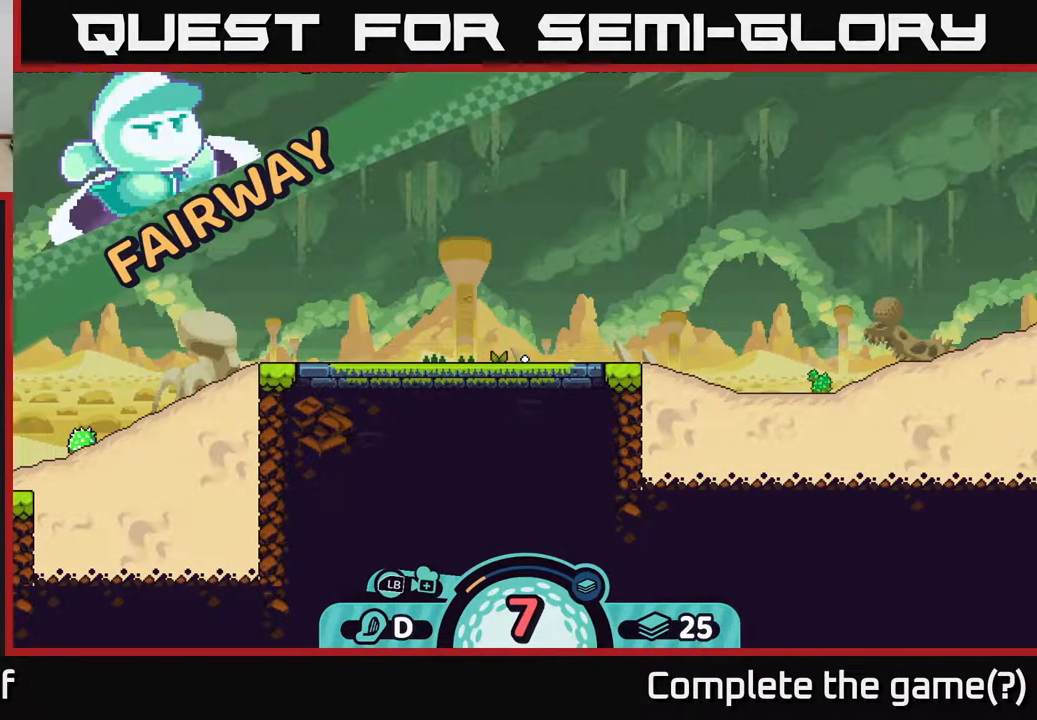
{"buttons": [], "left_stick": "center", "right_stick": "center", "events": [[50, "right_stick", "center"], [283, "A", "down"], [367, "A", "up"]]}
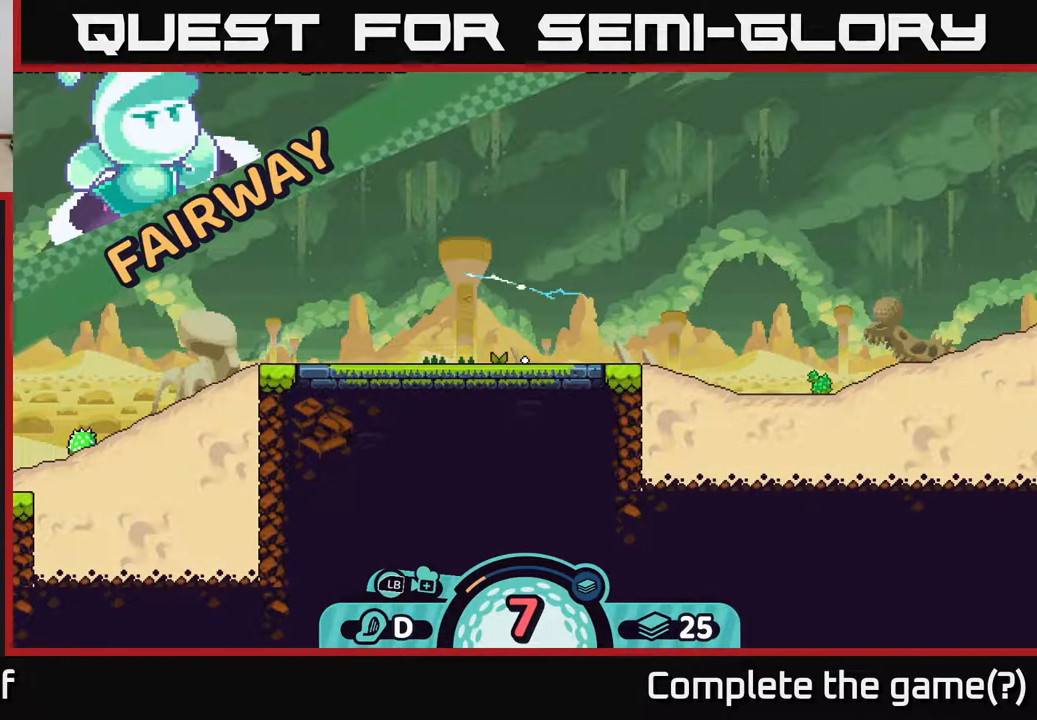
{"buttons": [], "left_stick": "center", "right_stick": "center", "events": [[200, "right_stick", "up-right"], [500, "right_stick", "center"]]}
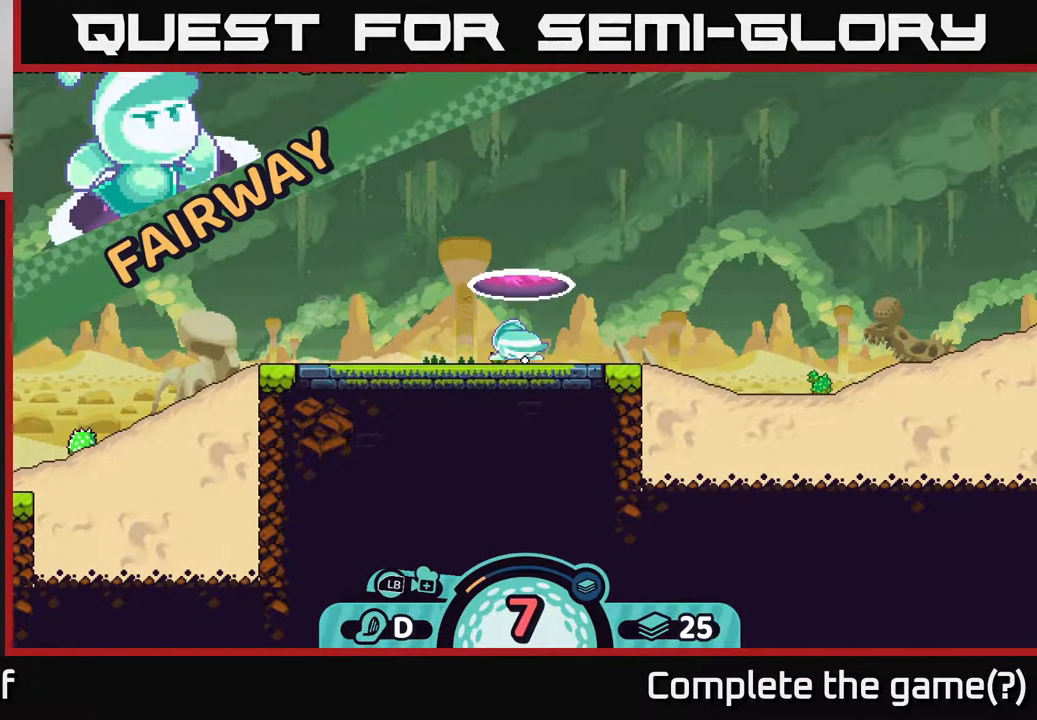
{"buttons": [], "left_stick": "center", "right_stick": "center", "events": [[167, "left_stick", "right"], [417, "left_stick", "center"]]}
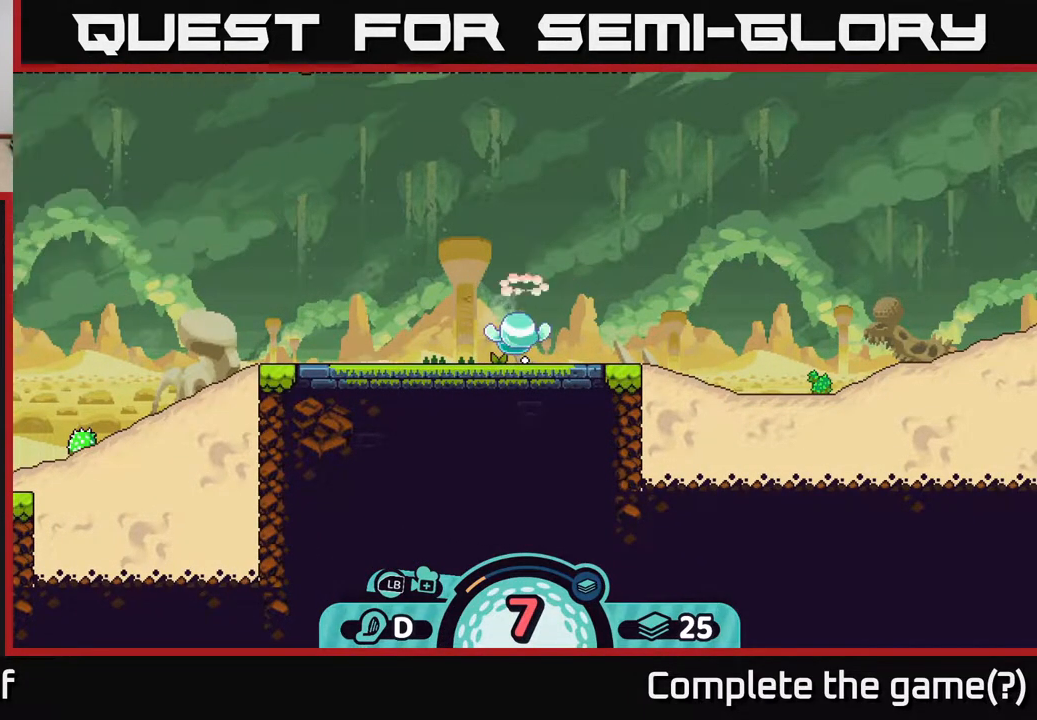
{"buttons": [], "left_stick": "center", "right_stick": "up-right", "events": [[467, "right_stick", "up-right"]]}
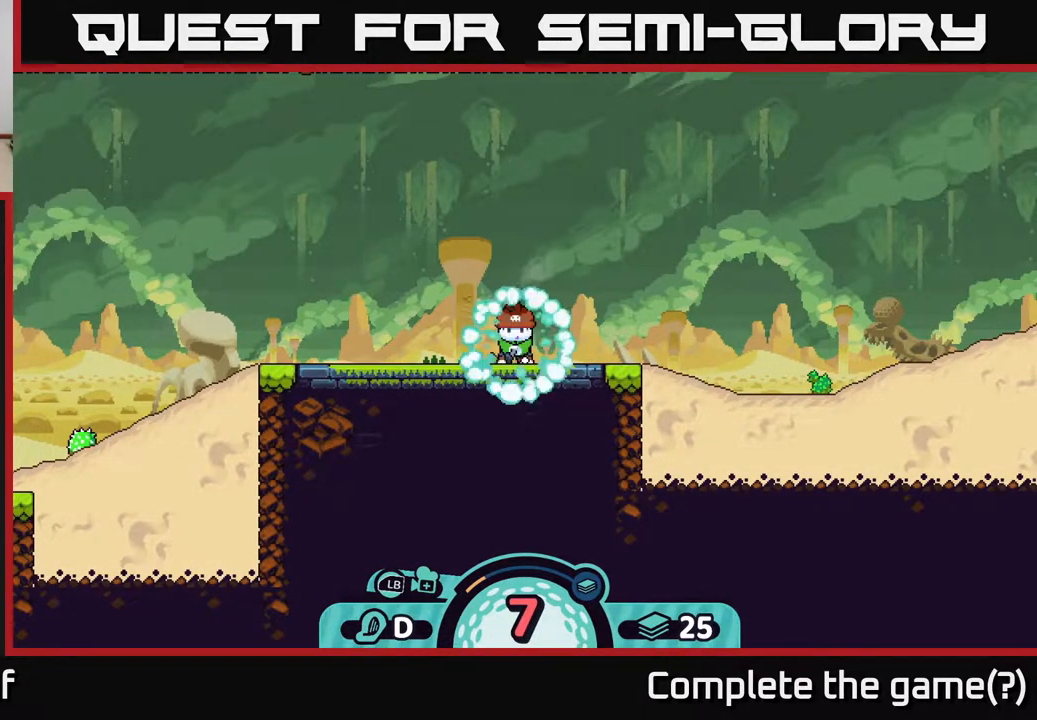
{"buttons": [], "left_stick": "right", "right_stick": "up-right", "events": [[483, "left_stick", "right"]]}
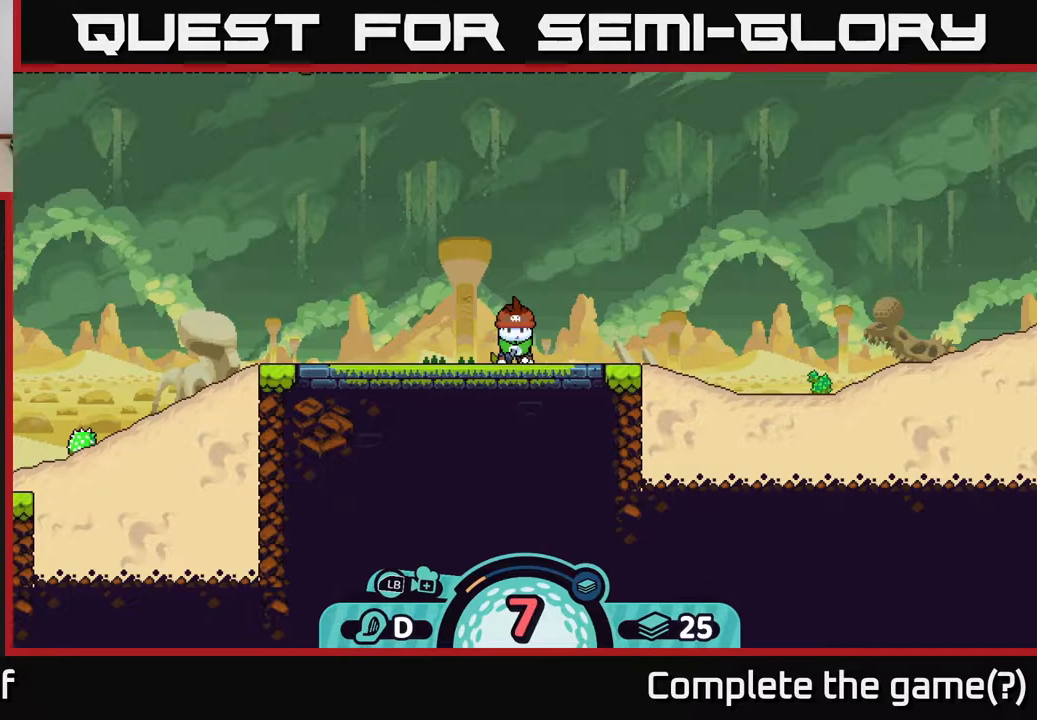
{"buttons": [], "left_stick": "center", "right_stick": "up-right", "events": [[17, "right_stick", "center"], [350, "right_stick", "up"], [417, "left_stick", "center"], [417, "right_stick", "up-right"]]}
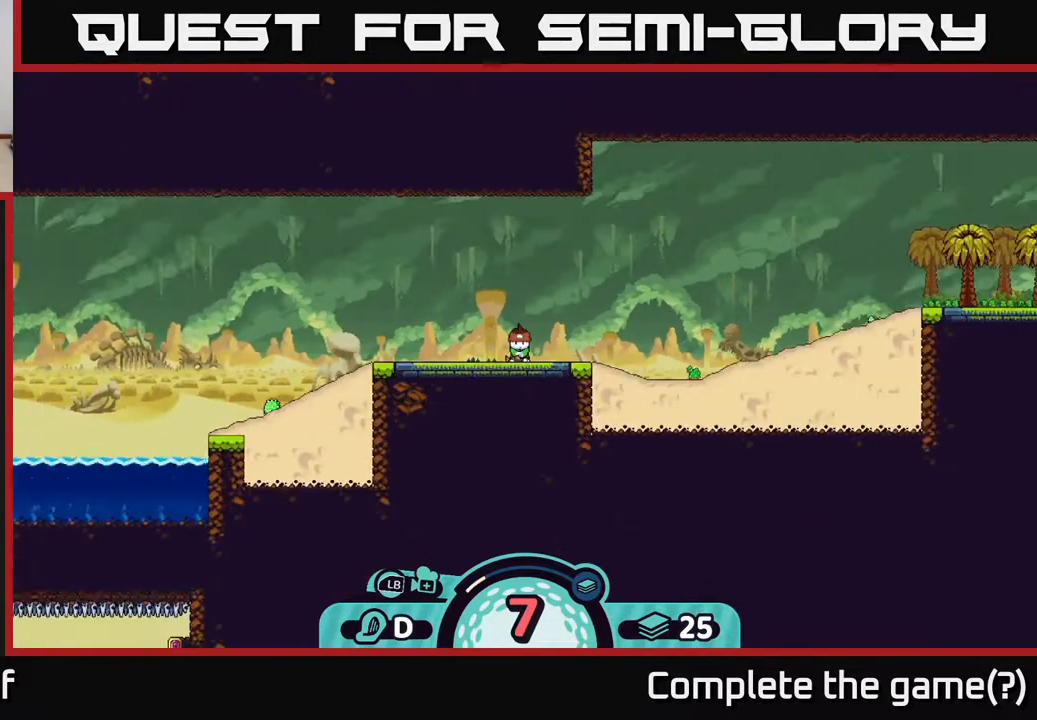
{"buttons": [], "left_stick": "center", "right_stick": "up-right", "events": []}
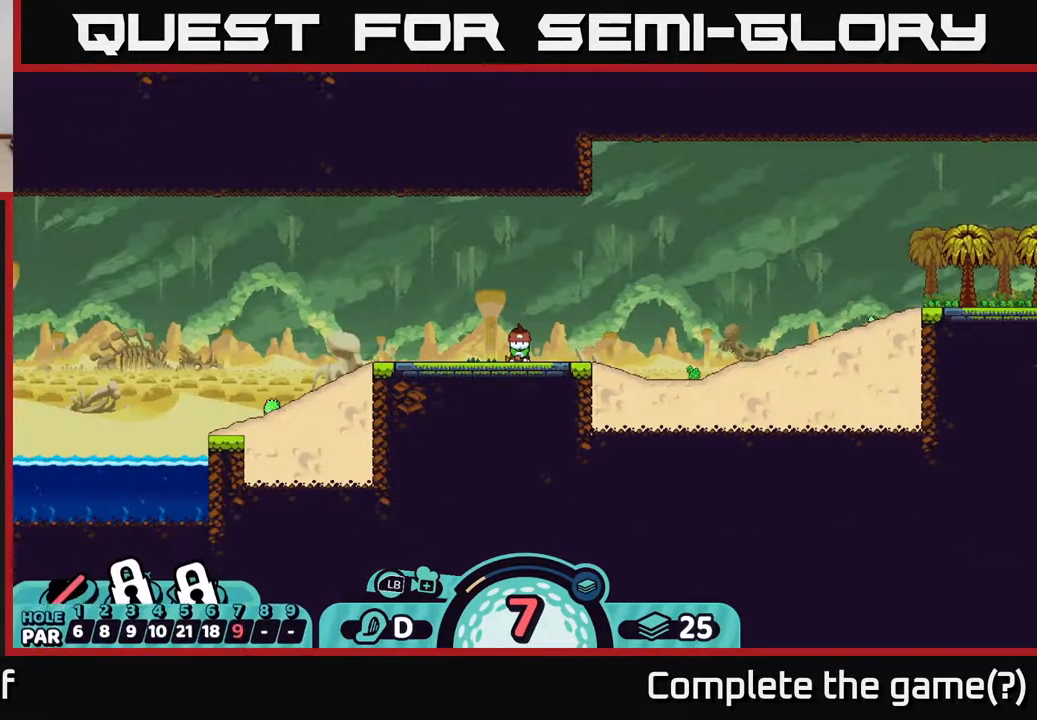
{"buttons": [], "left_stick": "center", "right_stick": "center", "events": [[33, "left_stick", "right"], [67, "right_stick", "center"], [350, "left_stick", "center"]]}
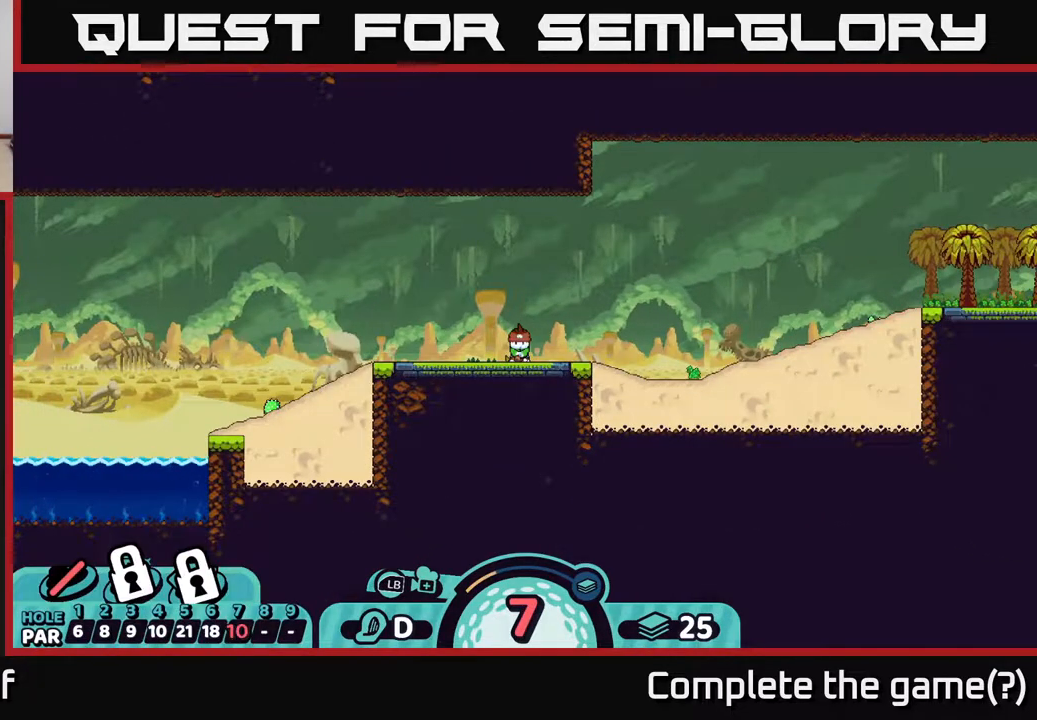
{"buttons": [], "left_stick": "right", "right_stick": "center", "events": [[217, "left_stick", "right"]]}
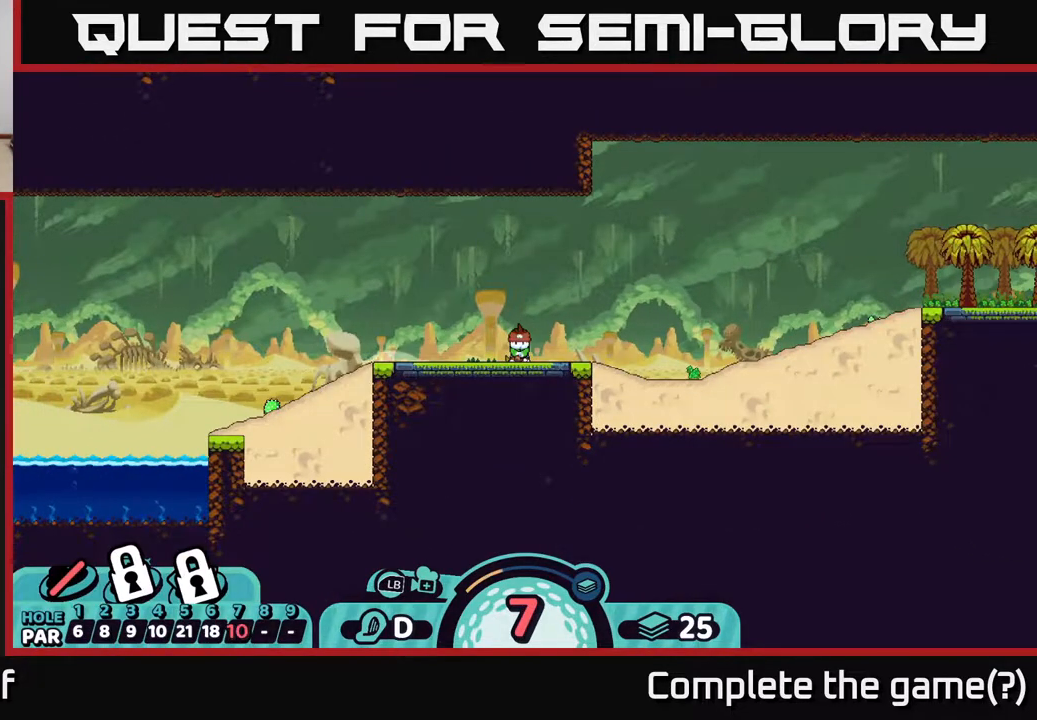
{"buttons": [], "left_stick": "center", "right_stick": "center", "events": [[150, "X", "down"], [200, "X", "up"], [233, "left_stick", "center"]]}
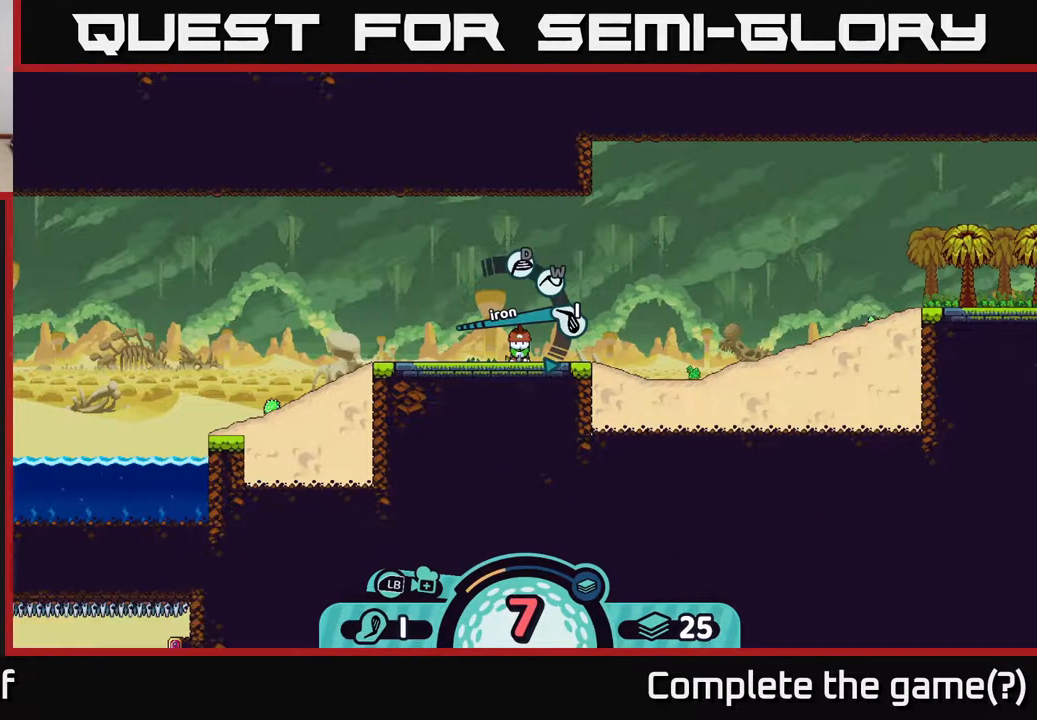
{"buttons": ["R2"], "left_stick": "right", "right_stick": "center", "events": [[200, "R2", "down"], [383, "left_stick", "right"]]}
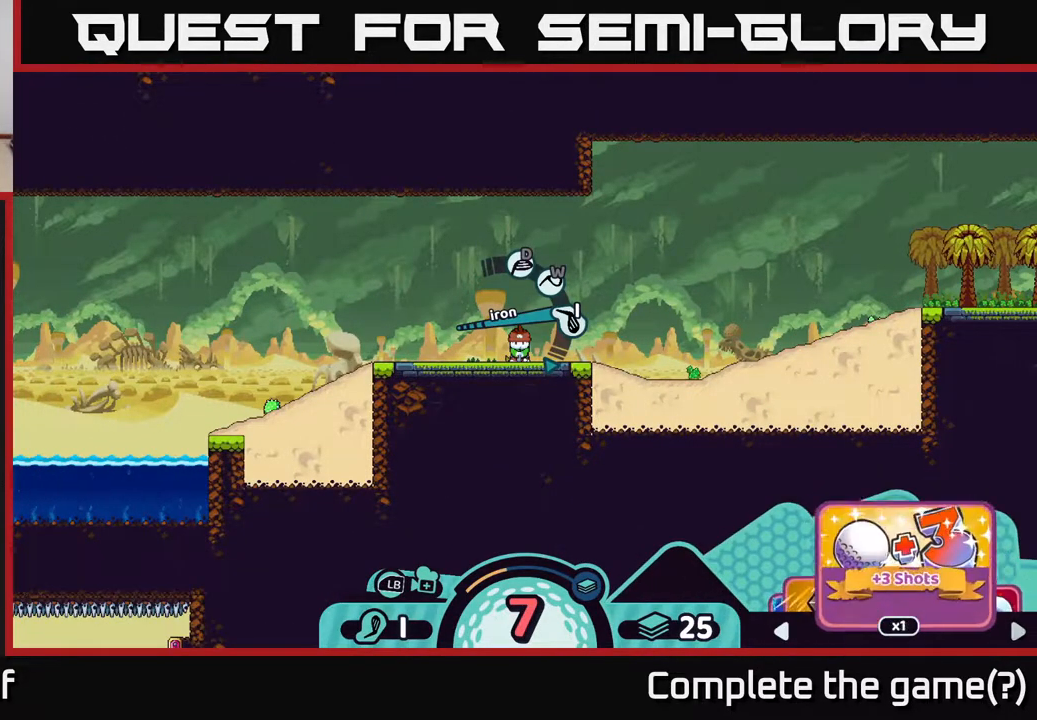
{"buttons": ["R2"], "left_stick": "center", "right_stick": "center", "events": [[383, "left_stick", "center"]]}
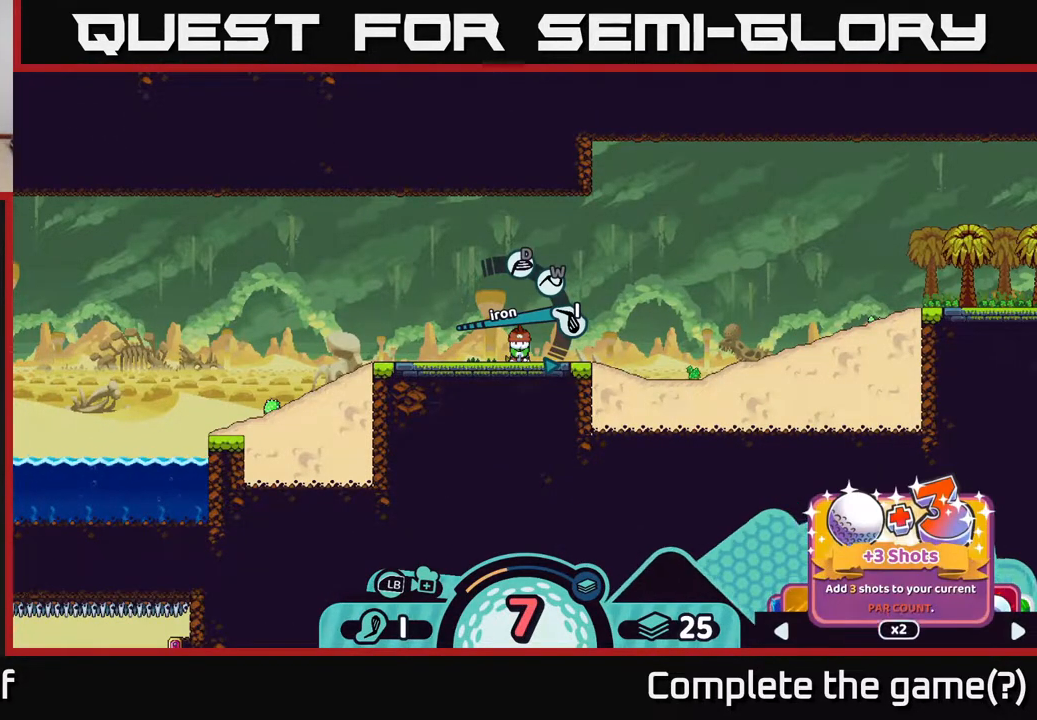
{"buttons": ["B"], "left_stick": "center", "right_stick": "center", "events": [[17, "R2", "up"], [417, "B", "down"]]}
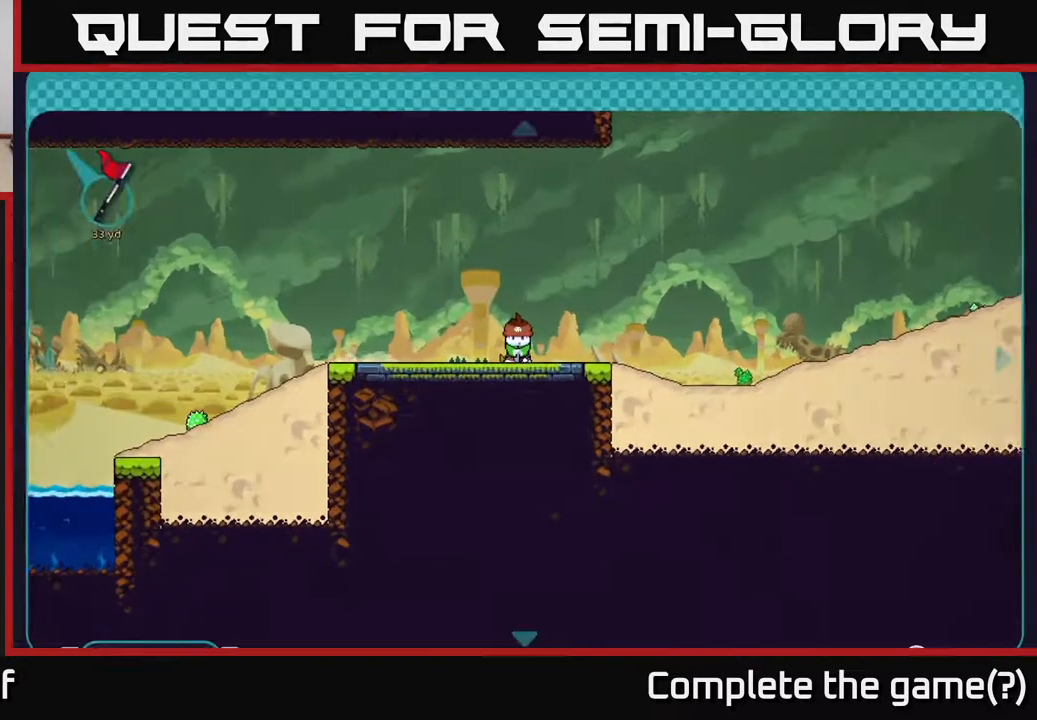
{"buttons": ["B"], "left_stick": "up-right", "right_stick": "center", "events": [[117, "left_stick", "right"], [333, "left_stick", "up-right"]]}
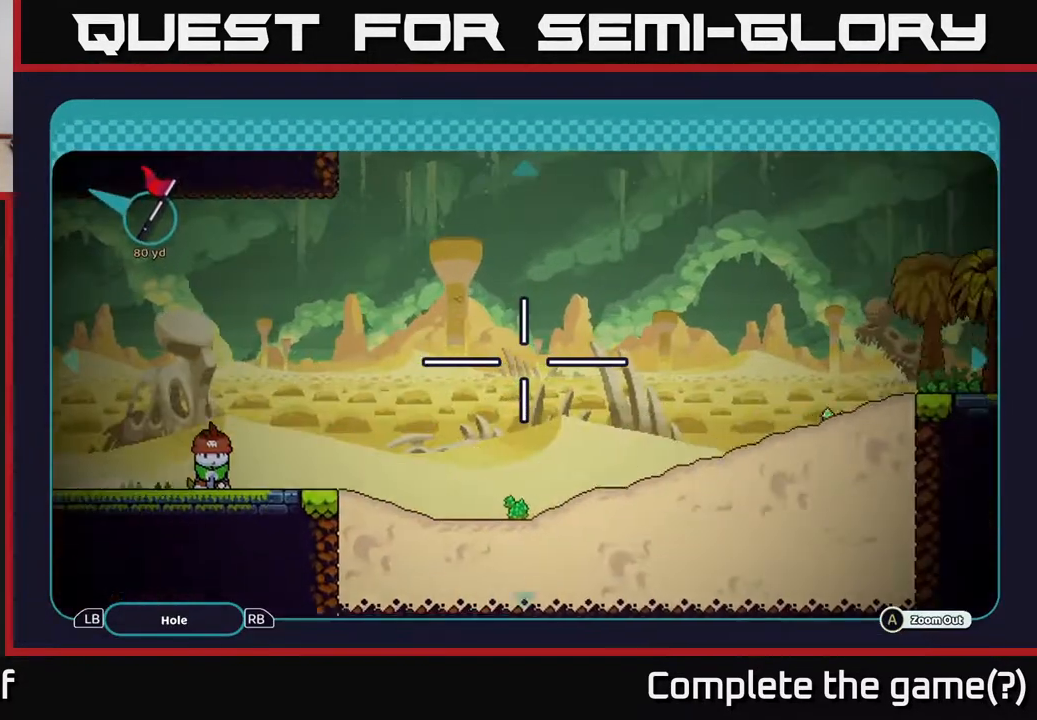
{"buttons": ["A"], "left_stick": "right", "right_stick": "center", "events": [[33, "left_stick", "right"], [83, "B", "up"], [233, "A", "down"]]}
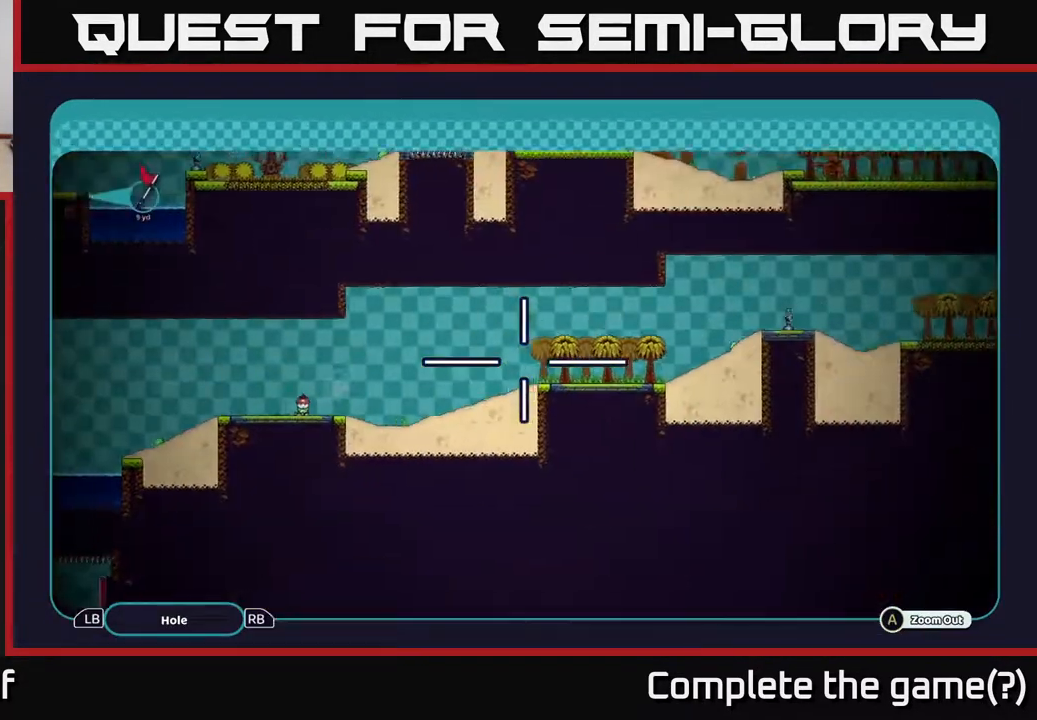
{"buttons": ["A"], "left_stick": "center", "right_stick": "center", "events": [[383, "left_stick", "center"]]}
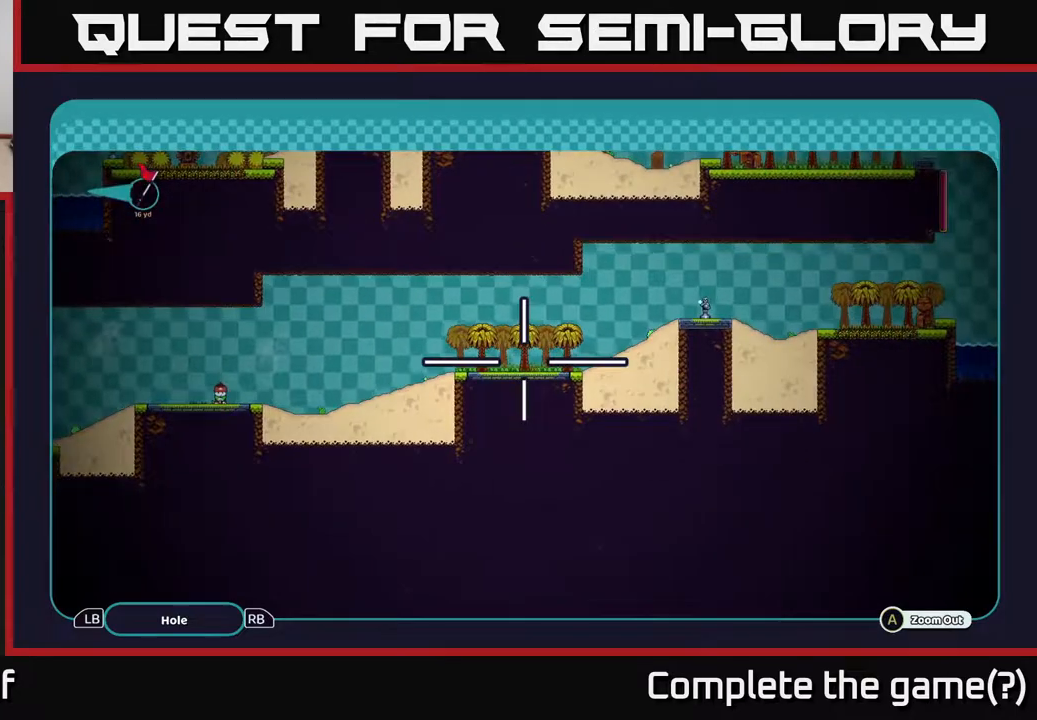
{"buttons": ["A"], "left_stick": "center", "right_stick": "center", "events": []}
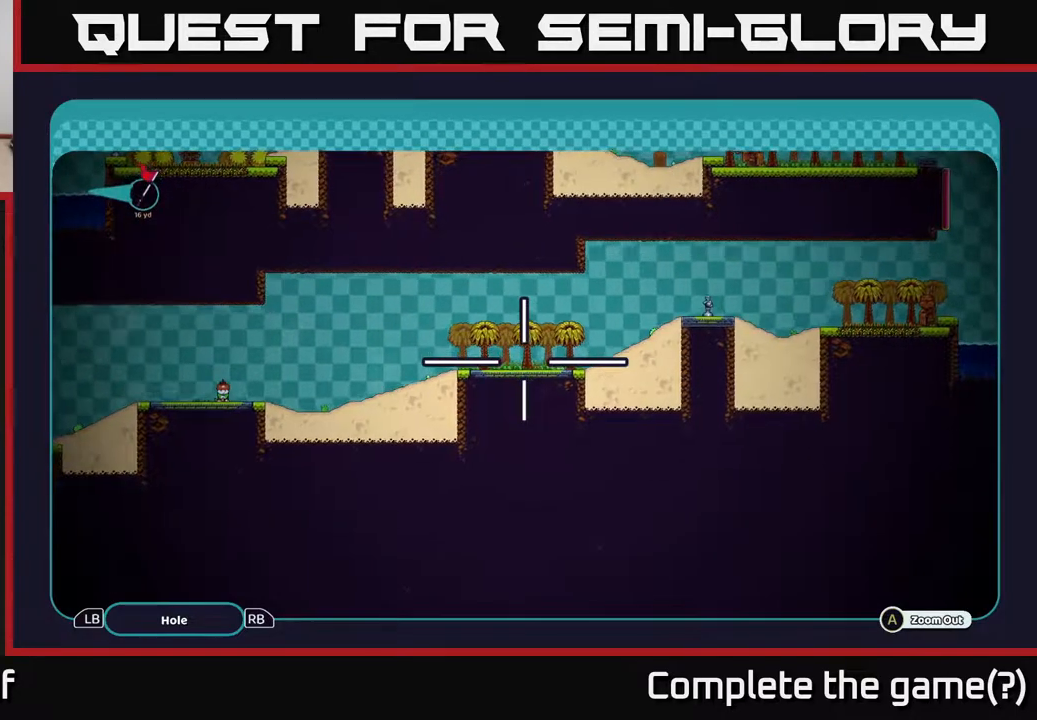
{"buttons": ["A"], "left_stick": "up-right", "right_stick": "center", "events": [[50, "left_stick", "down-left"], [250, "left_stick", "up"], [417, "left_stick", "up-right"]]}
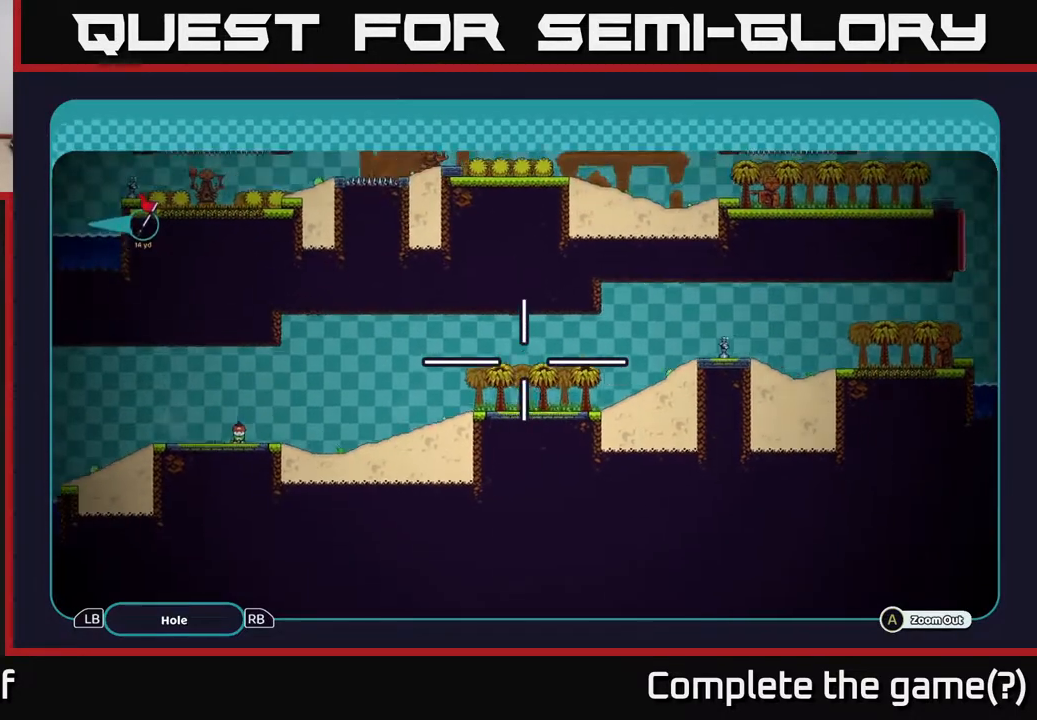
{"buttons": ["A"], "left_stick": "right", "right_stick": "center", "events": [[117, "left_stick", "down"], [250, "left_stick", "center"], [483, "left_stick", "right"]]}
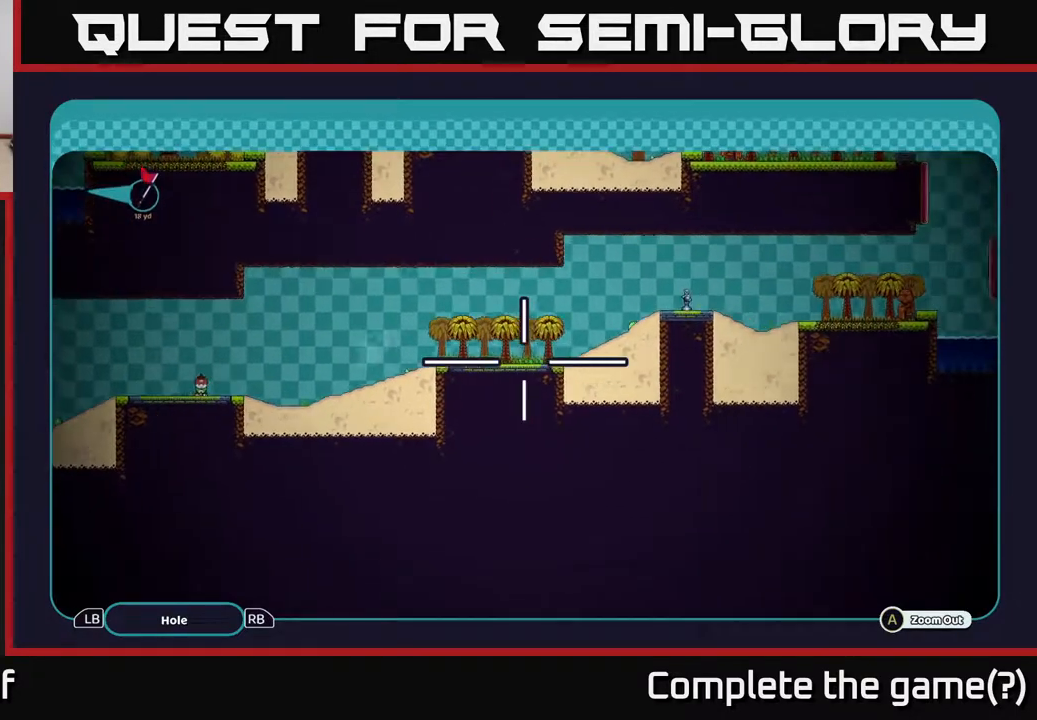
{"buttons": ["A"], "left_stick": "up-right", "right_stick": "center", "events": [[83, "left_stick", "up-right"]]}
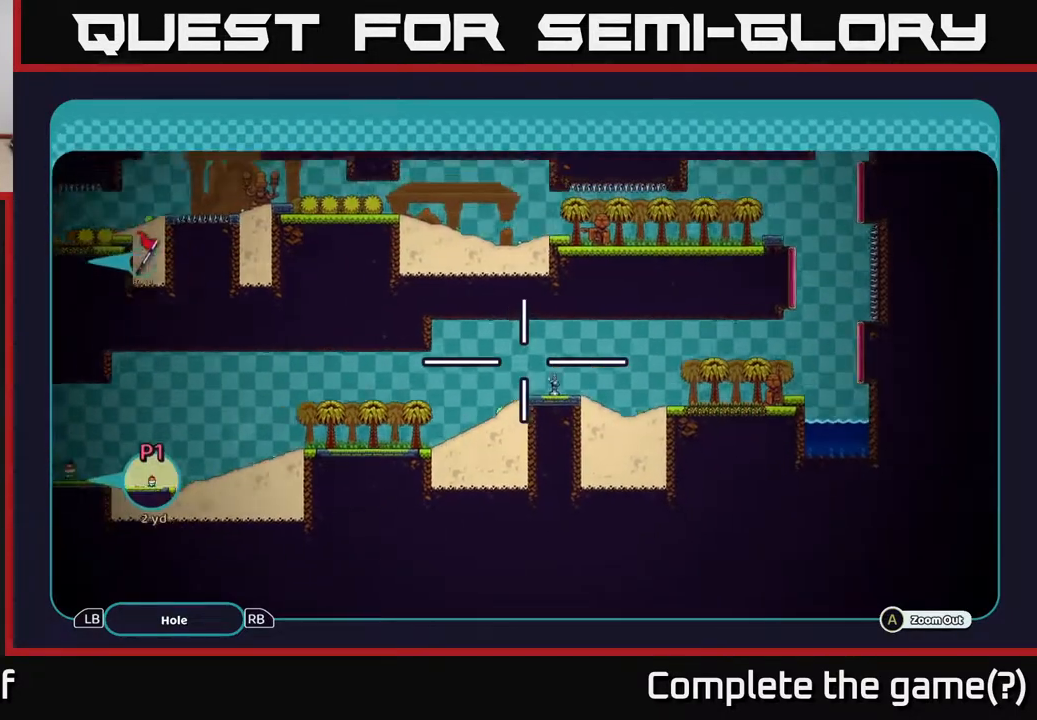
{"buttons": ["A"], "left_stick": "center", "right_stick": "center", "events": [[150, "left_stick", "down-right"], [333, "left_stick", "center"]]}
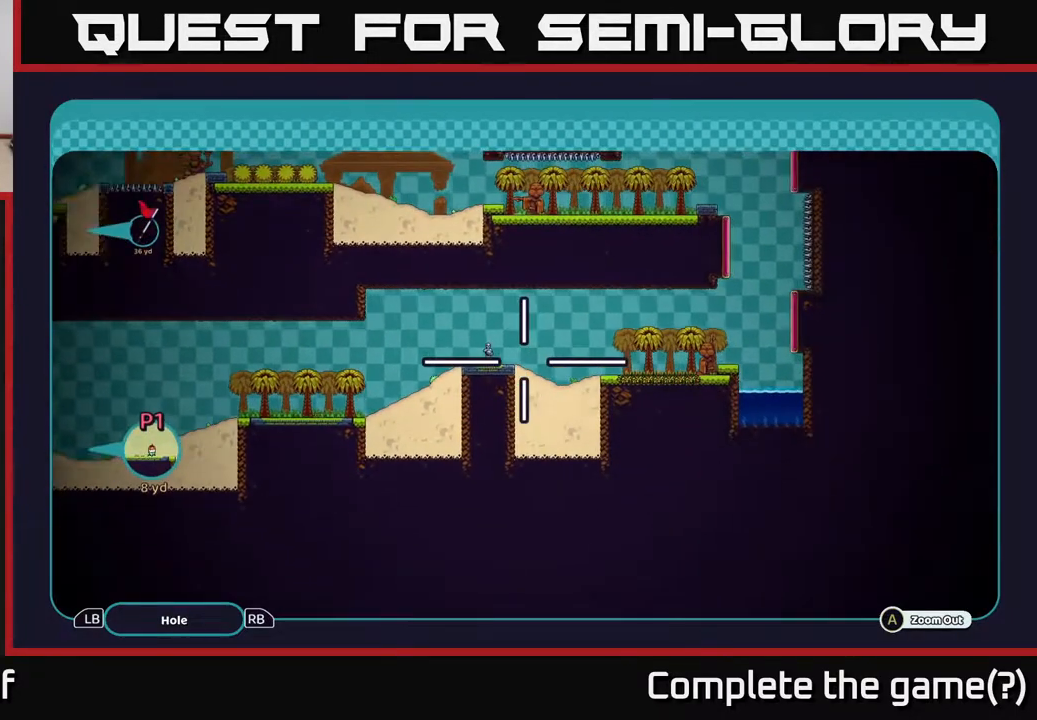
{"buttons": ["A"], "left_stick": "left", "right_stick": "center", "events": [[450, "left_stick", "left"]]}
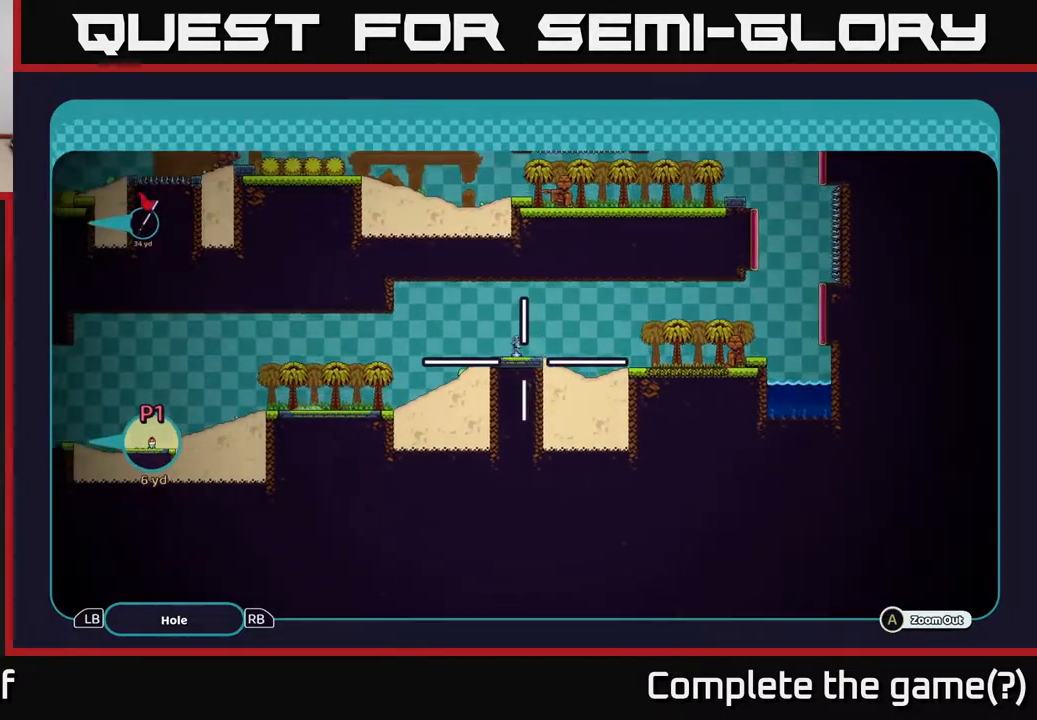
{"buttons": ["A"], "left_stick": "left", "right_stick": "center", "events": []}
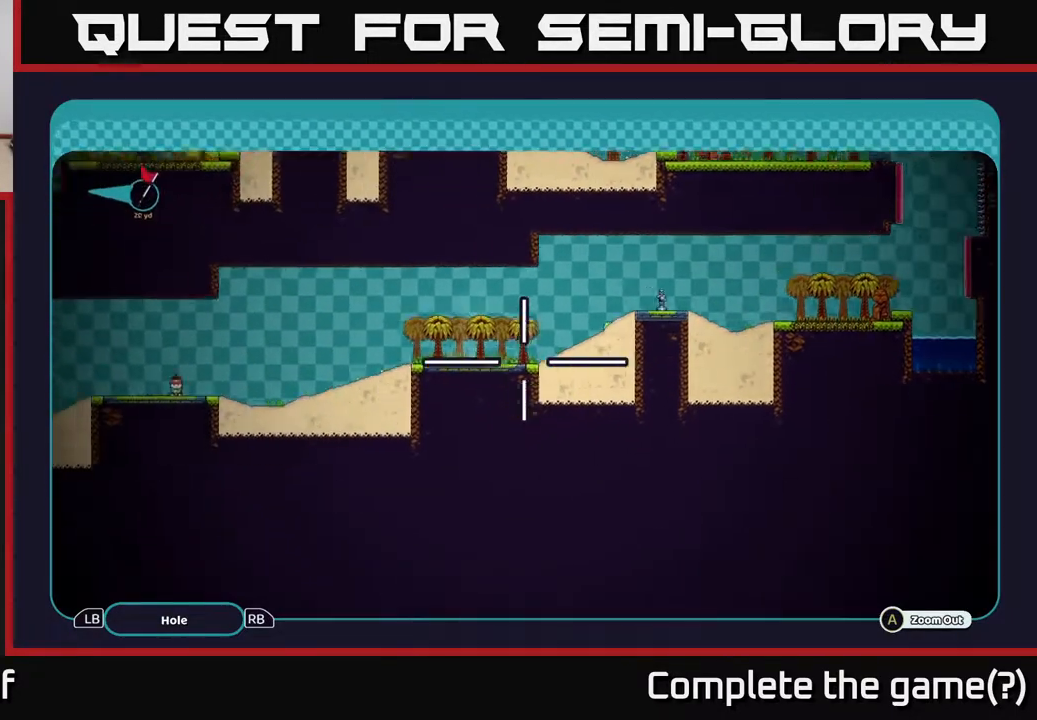
{"buttons": ["A"], "left_stick": "up-right", "right_stick": "center", "events": [[133, "left_stick", "up-right"]]}